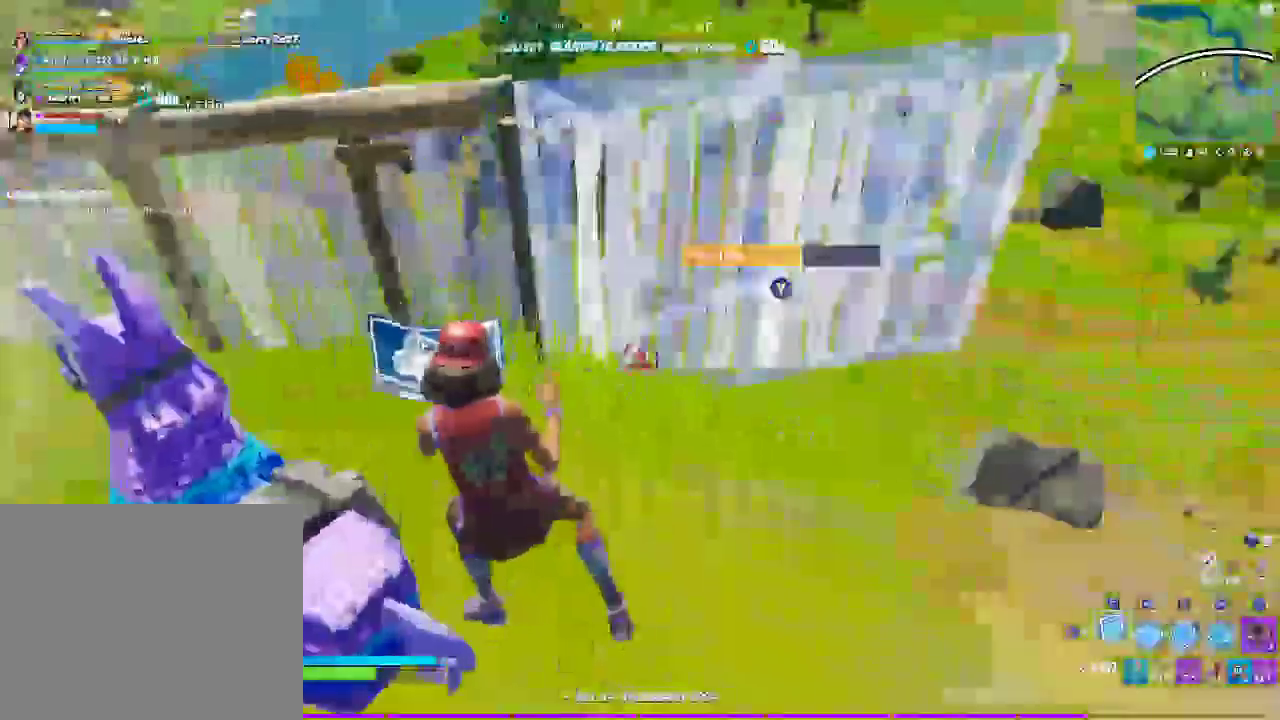
Gameplay with a controller (PlayStation layout); each line is a JSON object with the inputs held at the frame after it. "events" lists button and stick changes between this image and that frame as [ms after this image, input, new state], when the widget could be followed in between. Not read: DPAD_LEFT DPAD_UP HOME L1 R1.
{"buttons": [], "left_stick": "center", "right_stick": "left", "events": [[250, "R2", "up"], [267, "CIRCLE", "down"], [417, "CIRCLE", "up"], [417, "right_stick", "left"]]}
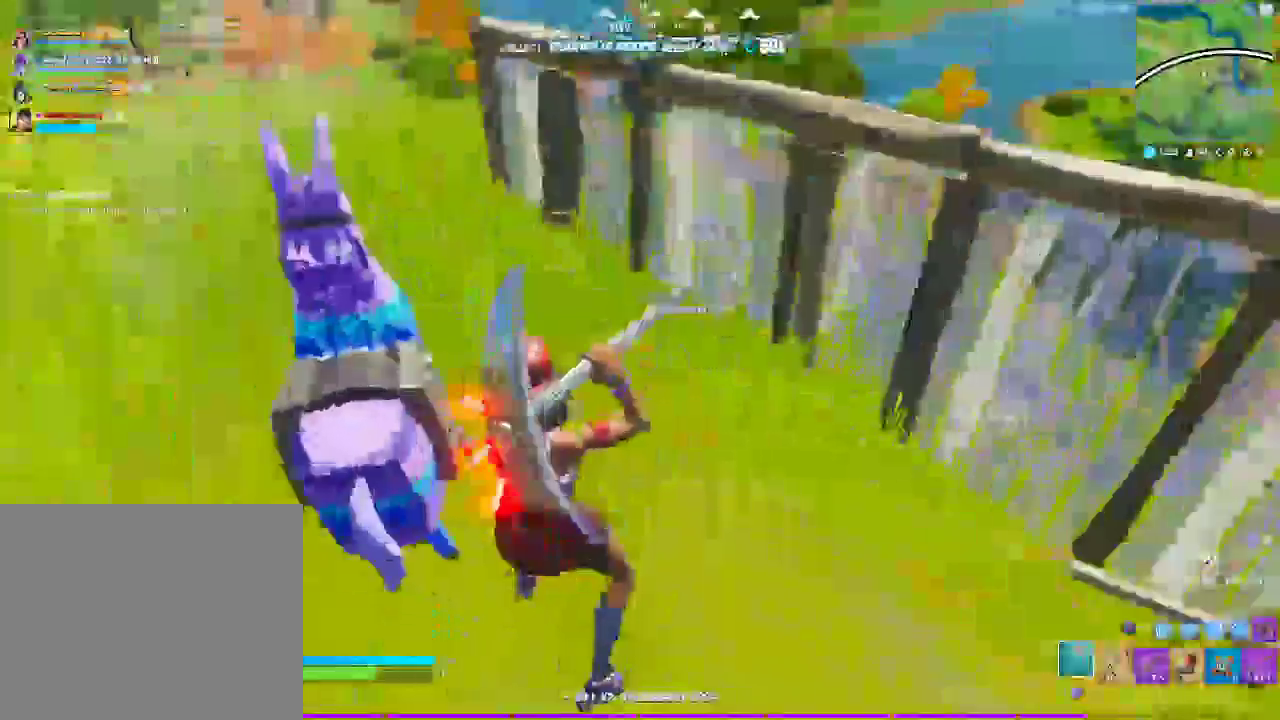
{"buttons": [], "left_stick": "center", "right_stick": "right", "events": [[50, "R2", "down"], [200, "right_stick", "center"], [450, "R2", "up"], [500, "right_stick", "right"]]}
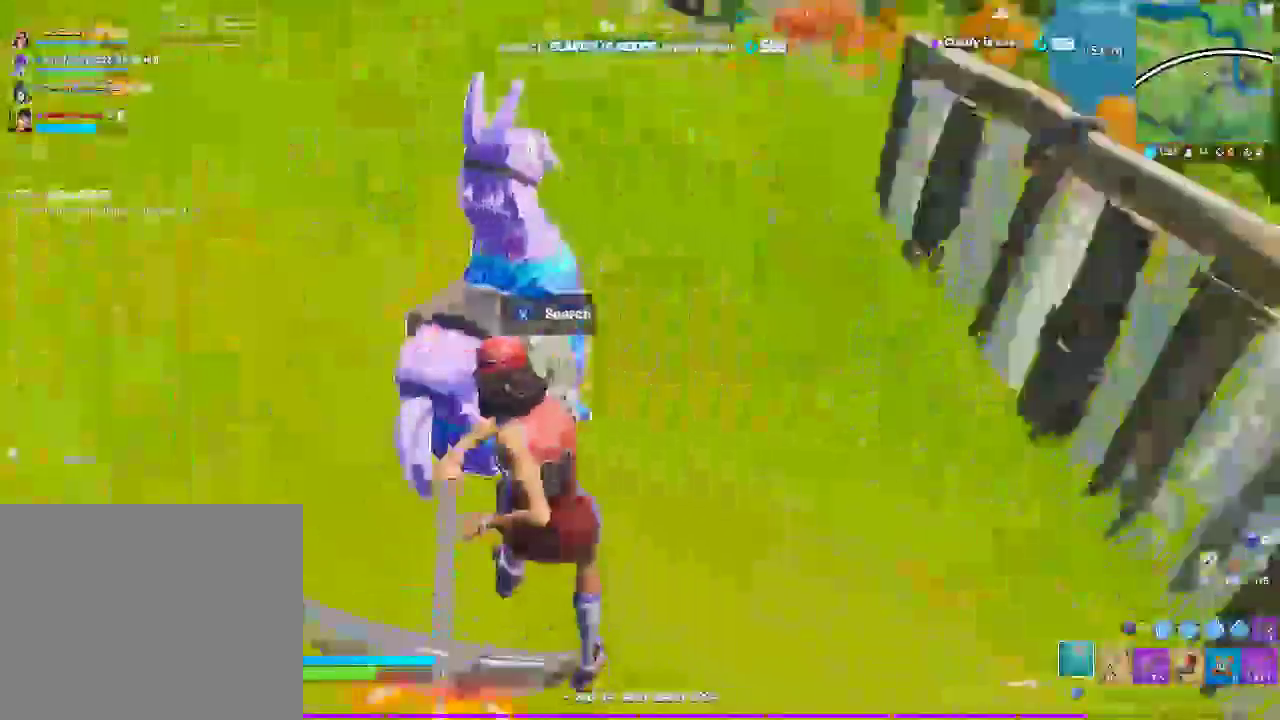
{"buttons": ["CIRCLE", "R2"], "left_stick": "center", "right_stick": "center", "events": [[100, "CIRCLE", "down"], [183, "right_stick", "center"], [233, "CIRCLE", "up"], [300, "R2", "down"], [450, "CIRCLE", "down"]]}
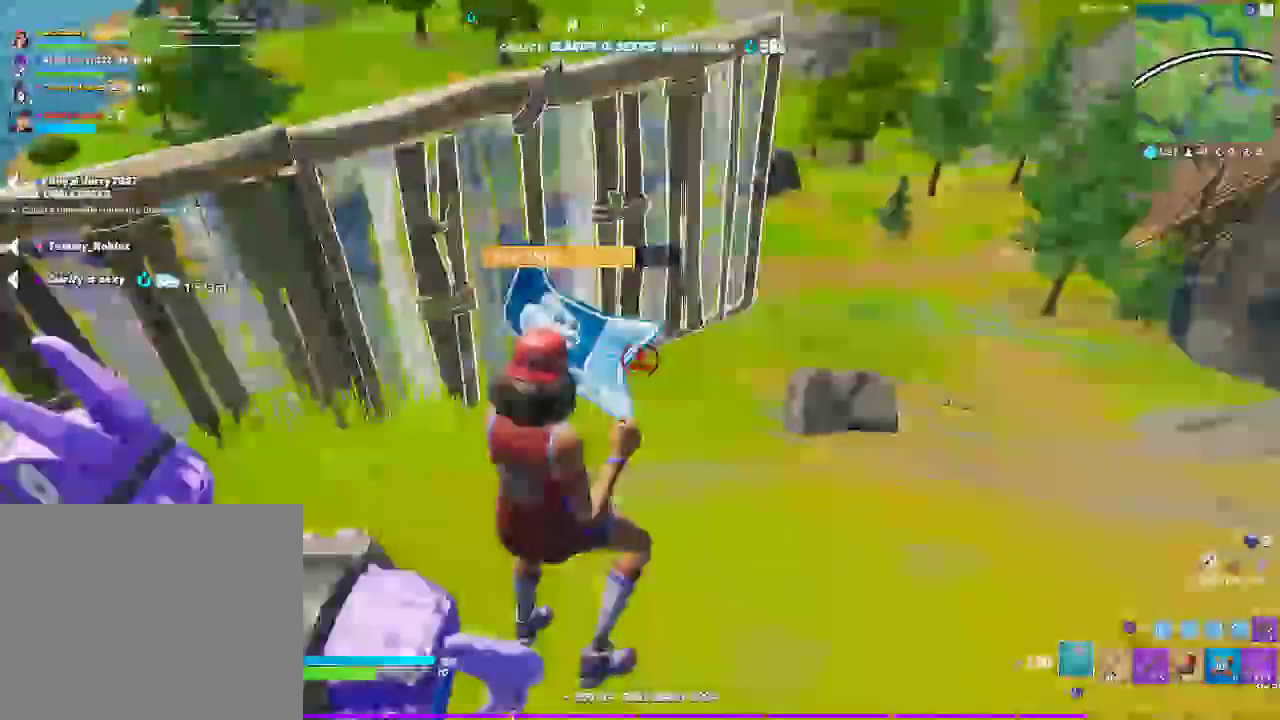
{"buttons": [], "left_stick": "center", "right_stick": "center", "events": [[67, "CIRCLE", "up"], [267, "R2", "up"], [317, "CIRCLE", "down"], [417, "CIRCLE", "up"]]}